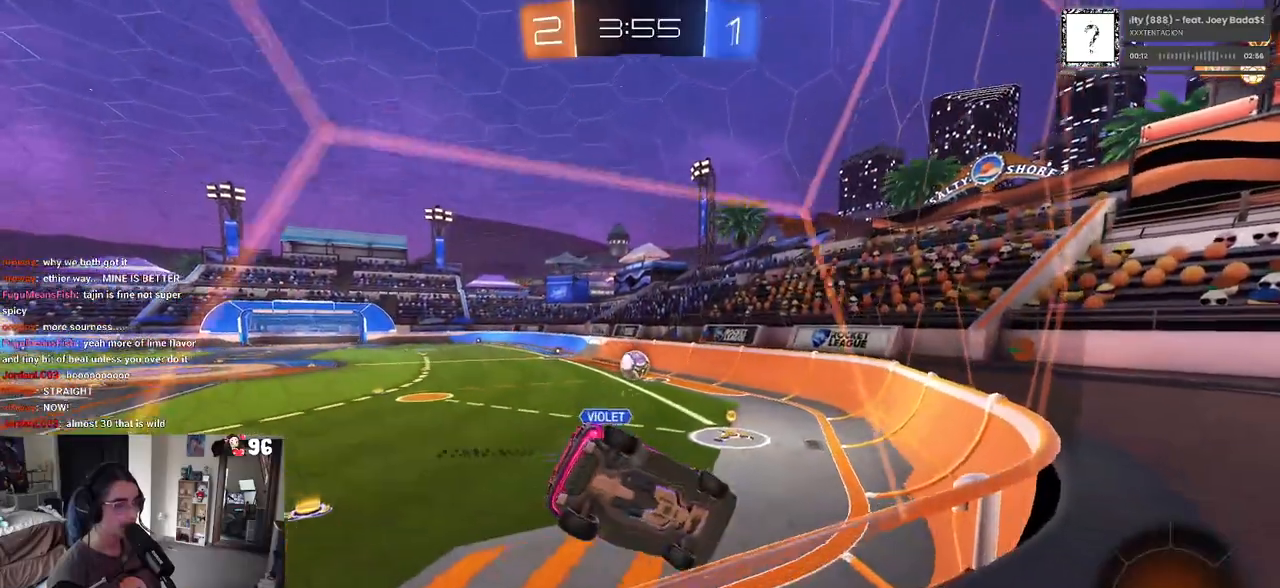
Gameplay with a controller (PlayStation layout); each line is a JSON object with the inputs held at the frame after it. "events" lists button and stick changes between this image and that frame as [ms after this image, input, new state], when the widget could be followed in between.
{"buttons": ["R2"], "left_stick": "left", "right_stick": "center", "events": [[267, "SQUARE", "down"], [350, "SQUARE", "up"]]}
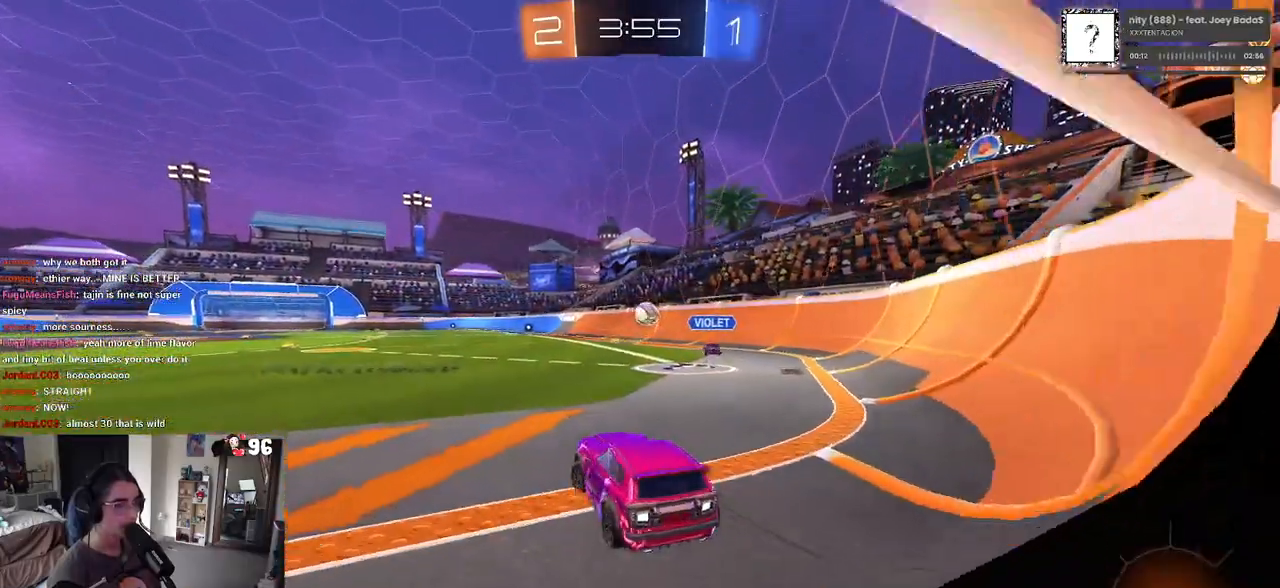
{"buttons": ["R2"], "left_stick": "left", "right_stick": "center", "events": []}
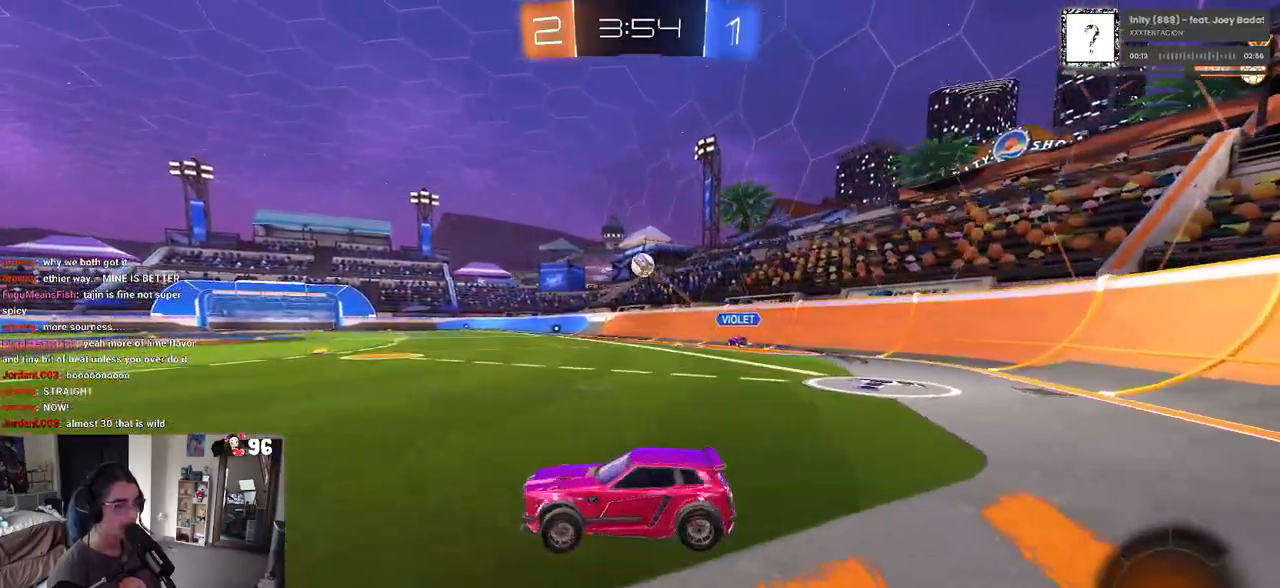
{"buttons": ["R2"], "left_stick": "right", "right_stick": "center", "events": [[67, "left_stick", "center"], [117, "left_stick", "right"], [167, "SQUARE", "down"], [267, "SQUARE", "up"]]}
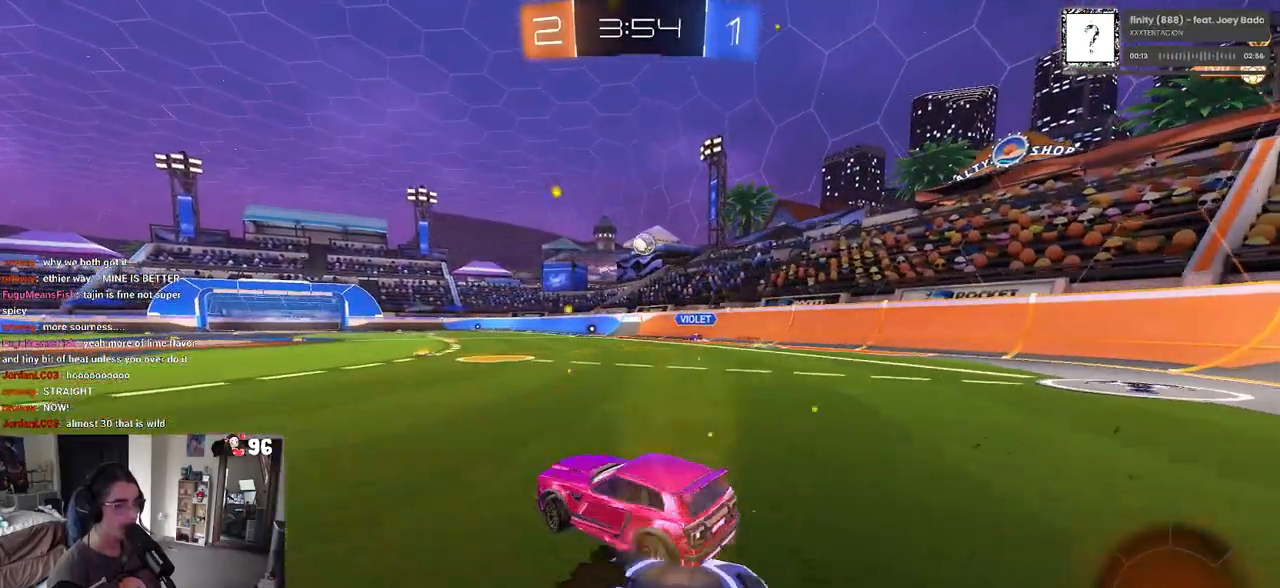
{"buttons": ["CROSS", "SQUARE", "R2"], "left_stick": "down-left", "right_stick": "center", "events": [[283, "CROSS", "down"], [317, "left_stick", "up"], [367, "left_stick", "up-left"], [383, "CROSS", "up"], [433, "CROSS", "down"], [500, "SQUARE", "down"], [500, "left_stick", "down-left"]]}
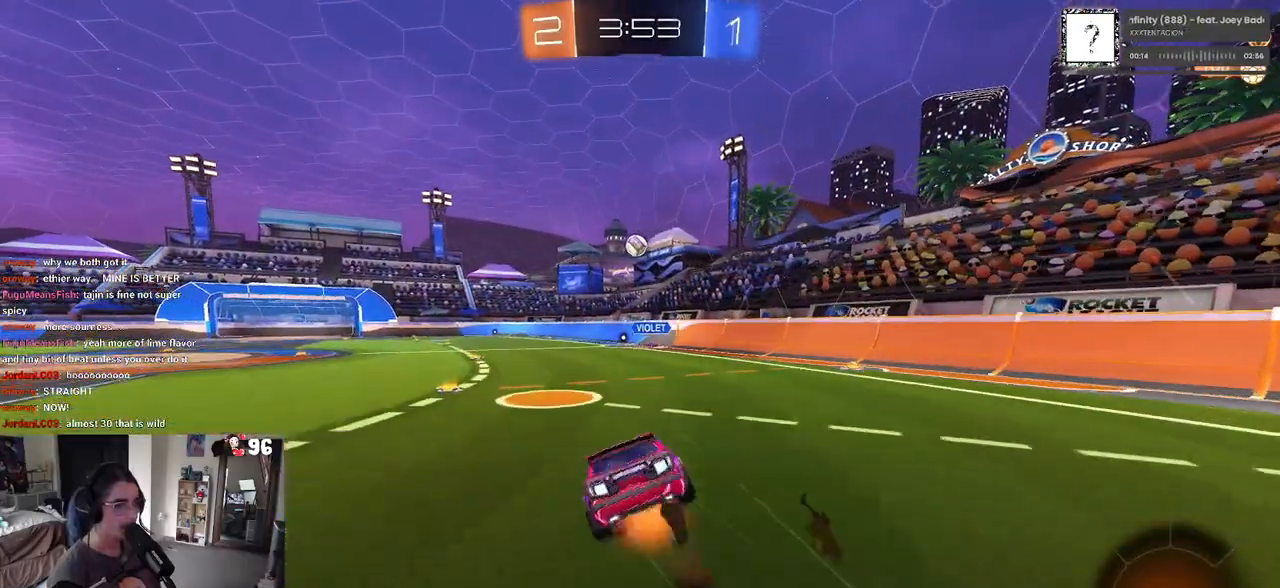
{"buttons": ["SQUARE", "R2"], "left_stick": "down-left", "right_stick": "center", "events": [[17, "left_stick", "down"], [50, "CROSS", "up"], [283, "left_stick", "down-left"]]}
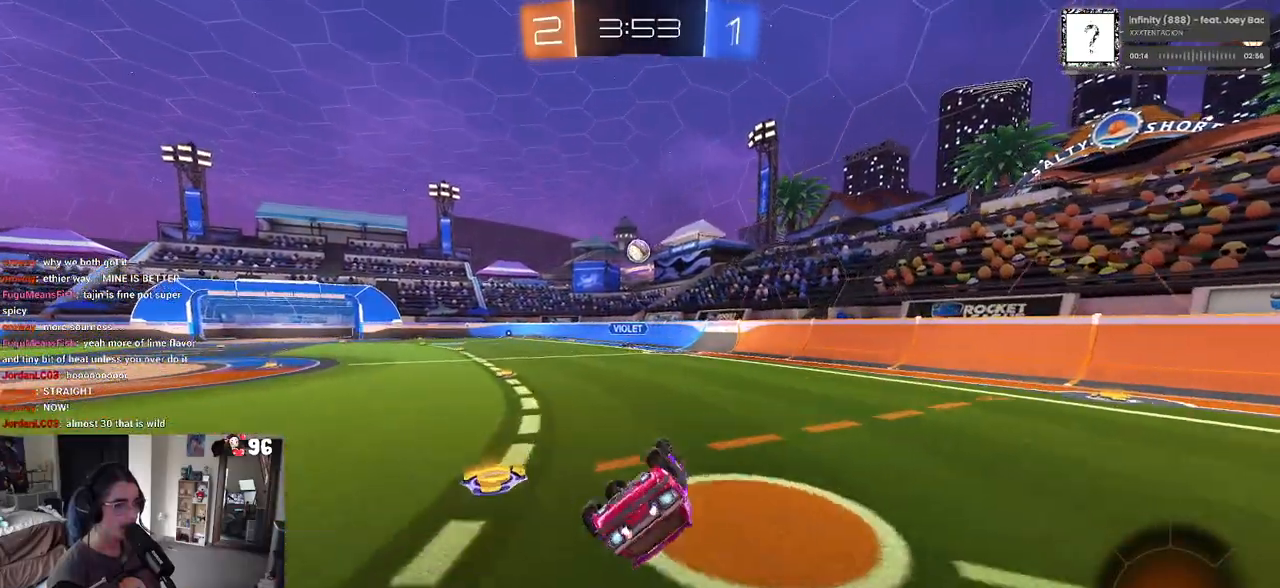
{"buttons": ["R2"], "left_stick": "center", "right_stick": "center", "events": [[283, "SQUARE", "up"], [283, "left_stick", "center"], [383, "left_stick", "right"], [433, "left_stick", "center"]]}
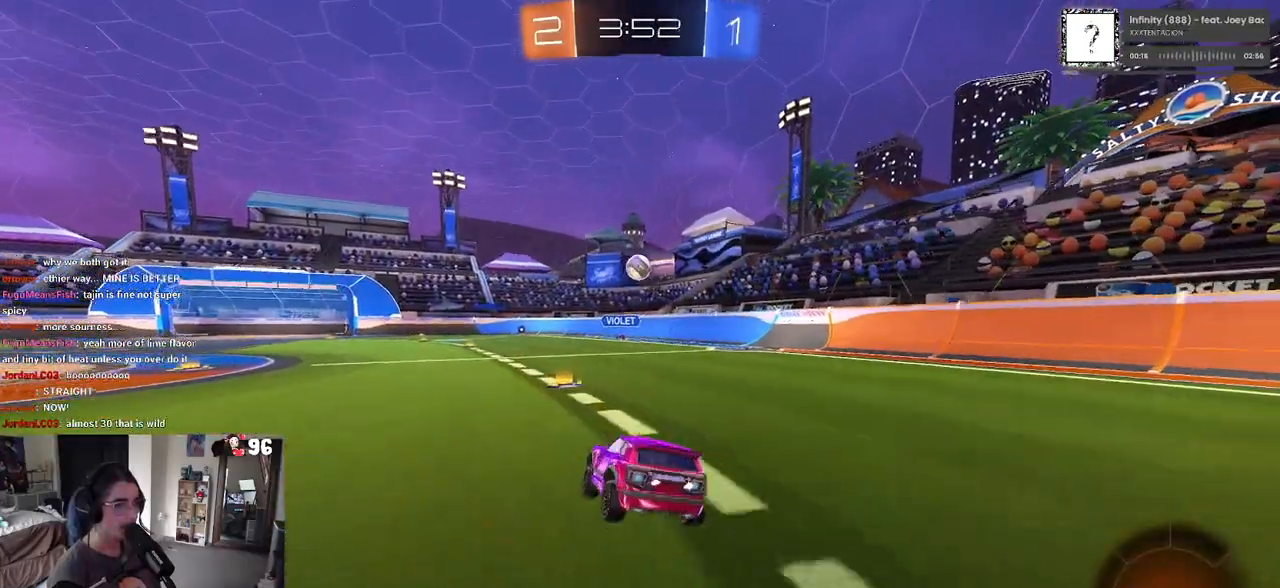
{"buttons": ["R2"], "left_stick": "center", "right_stick": "center", "events": []}
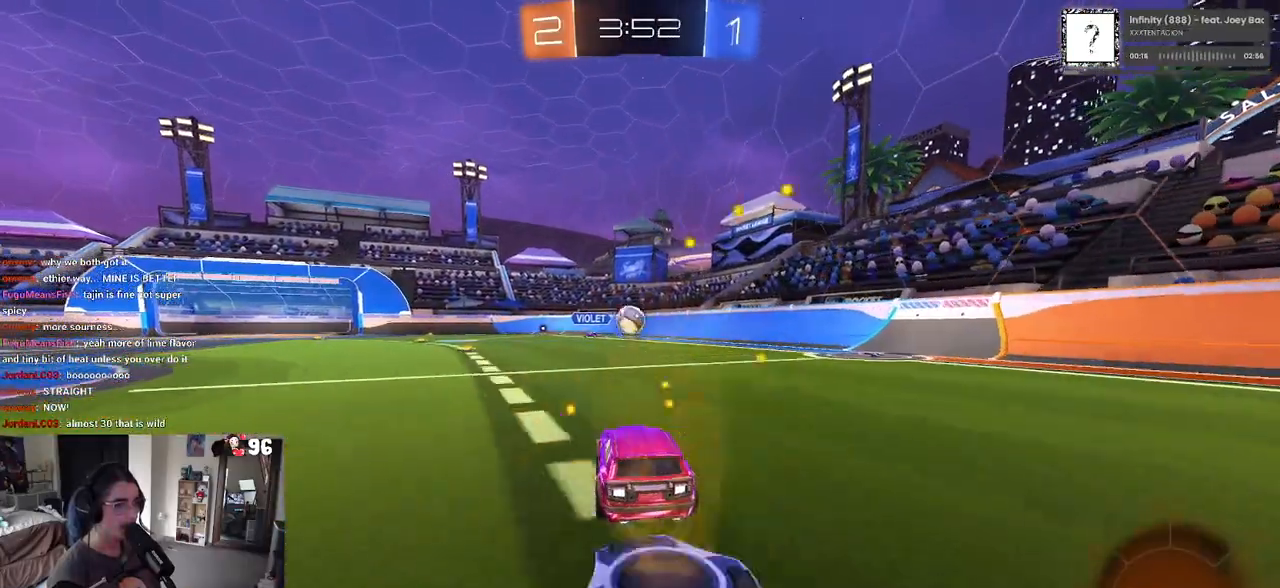
{"buttons": ["R2"], "left_stick": "center", "right_stick": "center", "events": []}
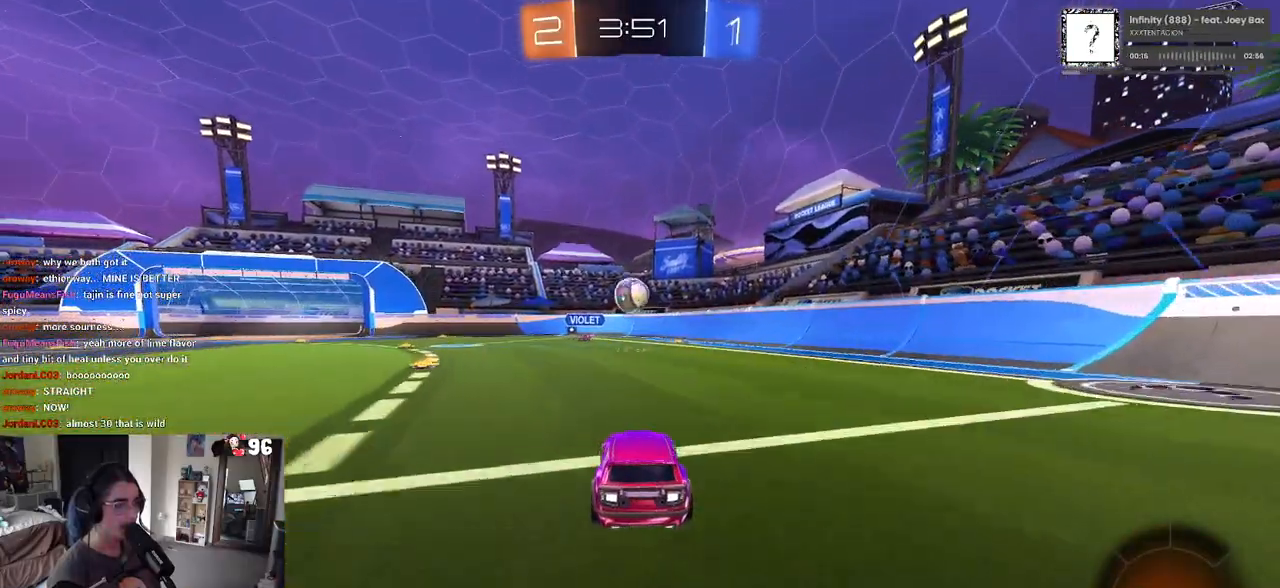
{"buttons": ["R2"], "left_stick": "down-right", "right_stick": "center", "events": [[133, "left_stick", "down-right"], [150, "SQUARE", "down"], [300, "SQUARE", "up"]]}
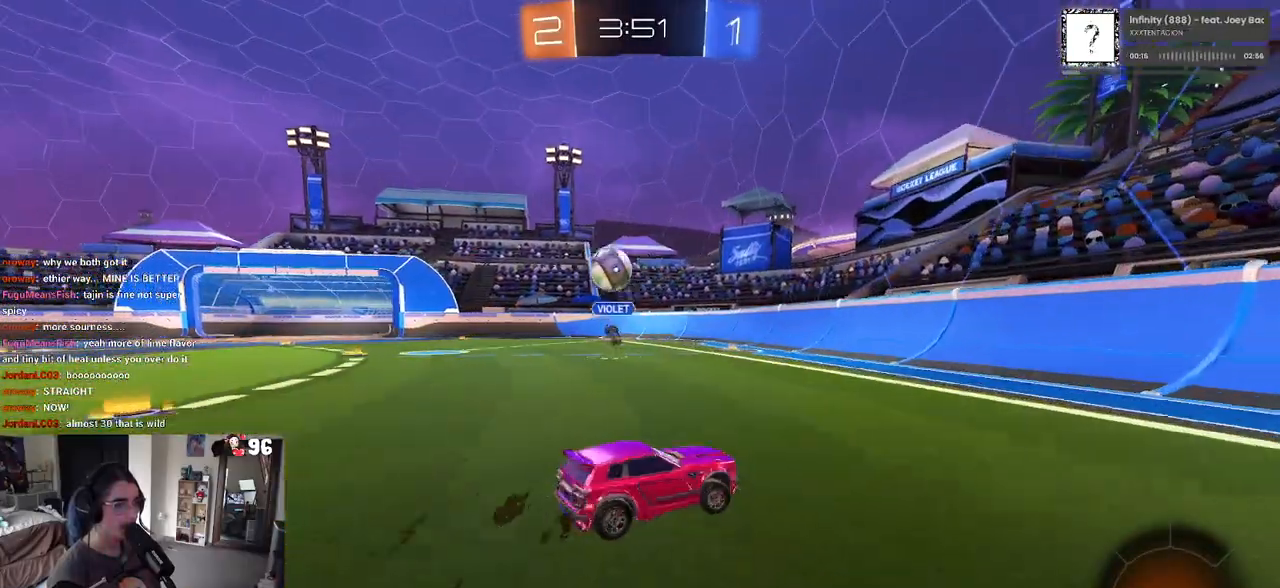
{"buttons": ["SQUARE", "R2"], "left_stick": "down-right", "right_stick": "center", "events": [[433, "SQUARE", "down"]]}
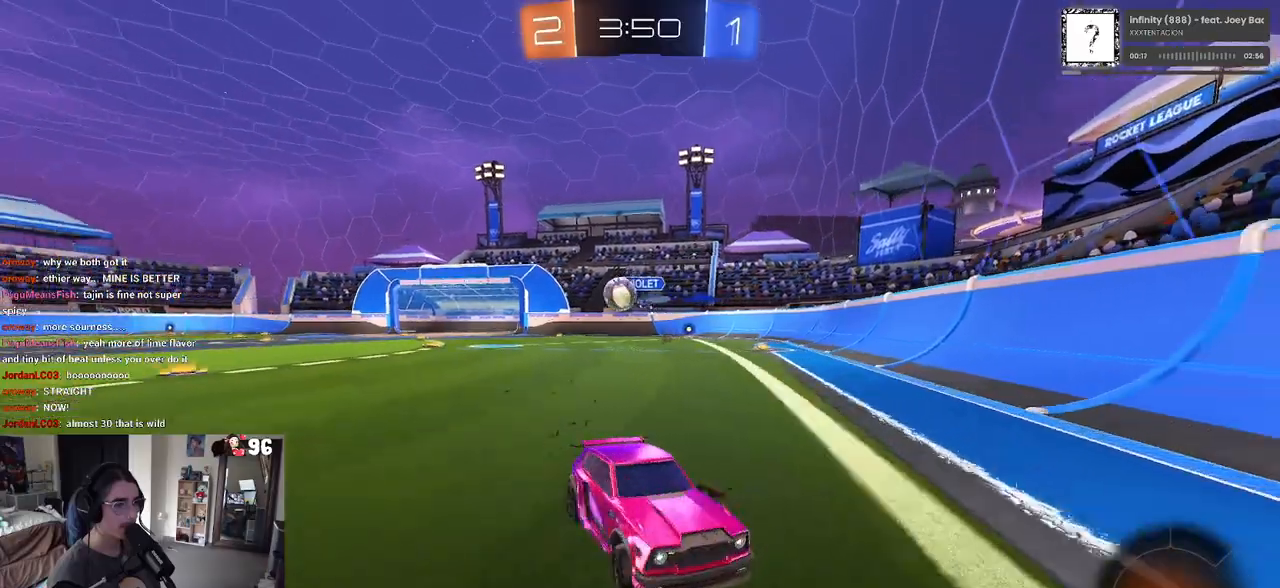
{"buttons": ["R2"], "left_stick": "down-right", "right_stick": "center", "events": [[33, "SQUARE", "up"]]}
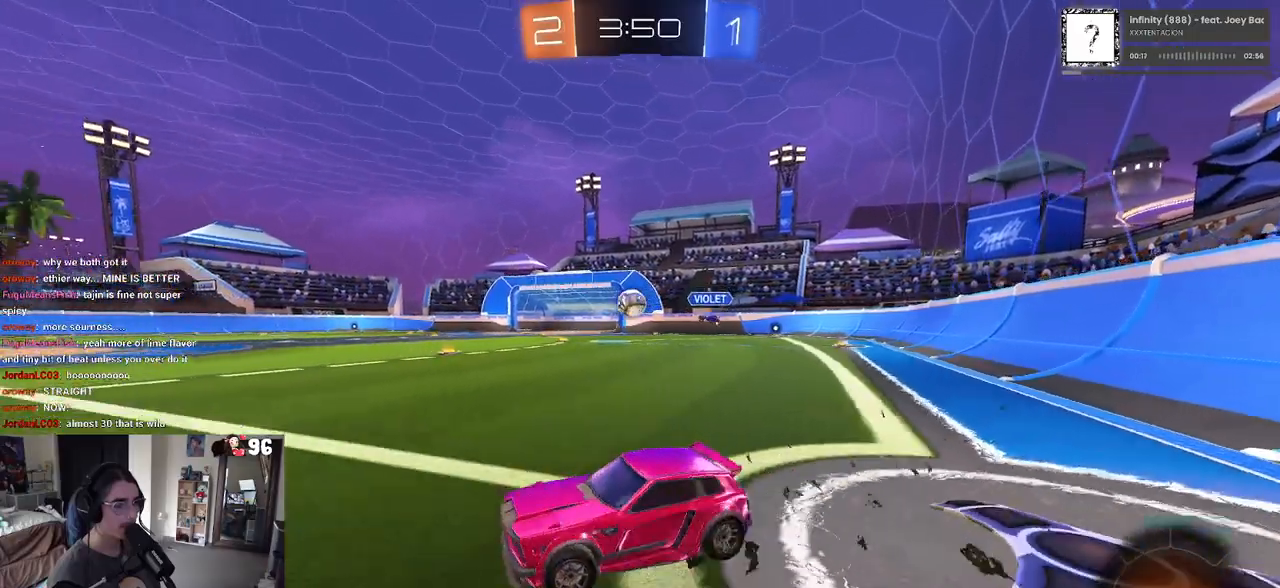
{"buttons": ["R2"], "left_stick": "right", "right_stick": "center", "events": [[333, "left_stick", "right"]]}
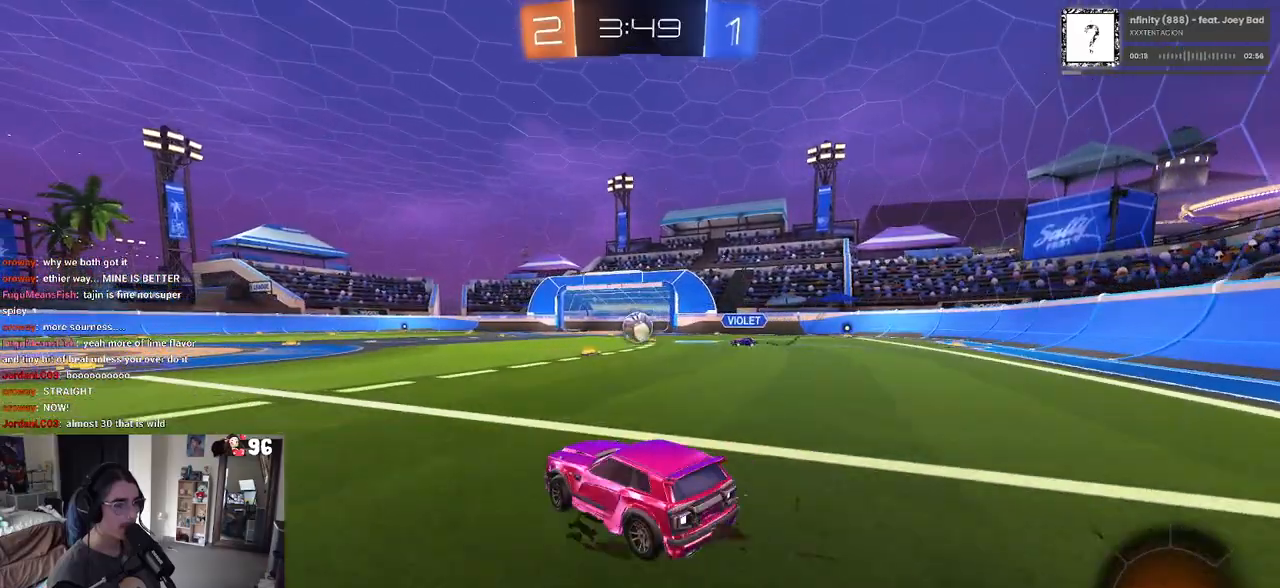
{"buttons": ["R1", "R2"], "left_stick": "left", "right_stick": "center", "events": [[50, "left_stick", "center"], [250, "left_stick", "left"], [500, "R1", "down"]]}
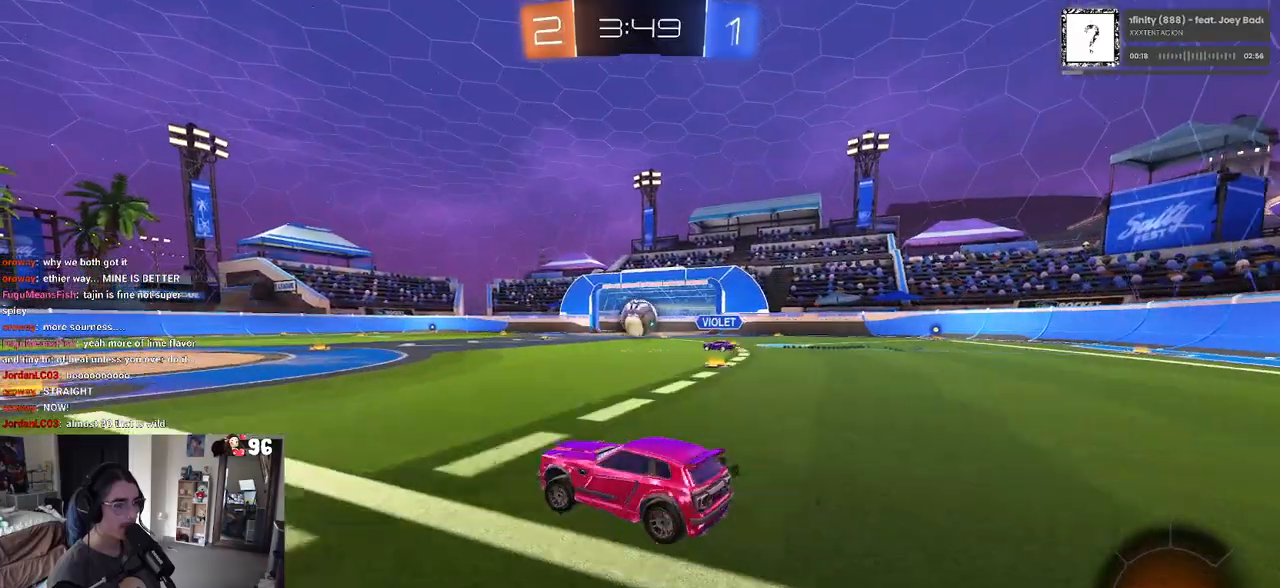
{"buttons": ["R2"], "left_stick": "left", "right_stick": "center", "events": [[33, "left_stick", "center"], [350, "R1", "up"], [483, "left_stick", "left"]]}
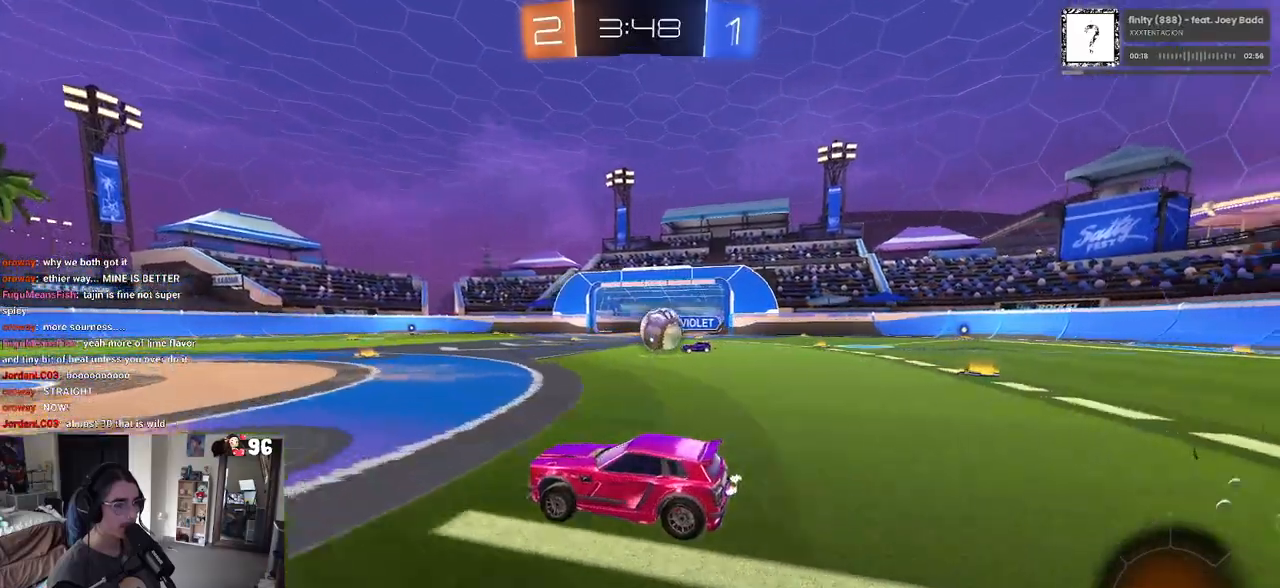
{"buttons": ["R2"], "left_stick": "left", "right_stick": "center", "events": []}
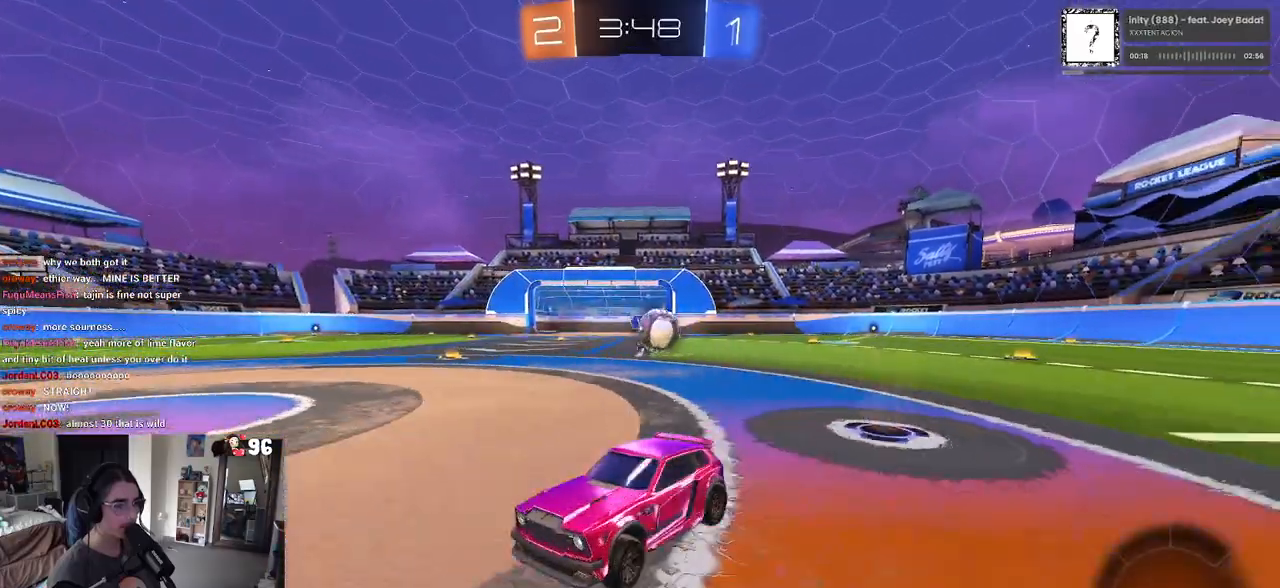
{"buttons": ["R2"], "left_stick": "right", "right_stick": "center", "events": [[67, "left_stick", "center"], [150, "left_stick", "right"]]}
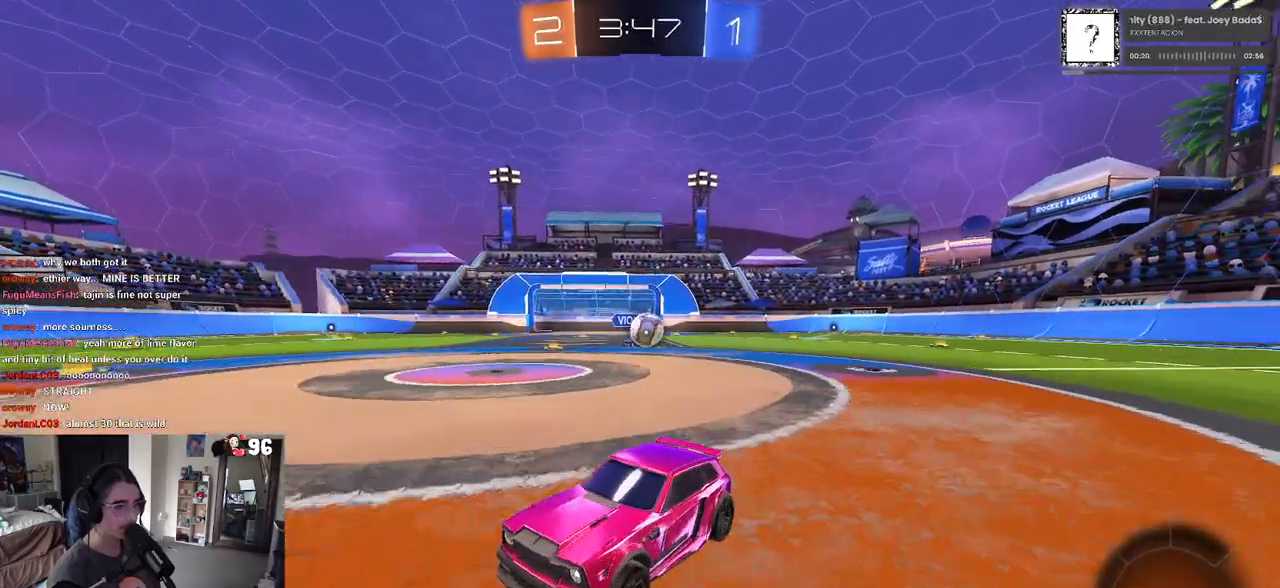
{"buttons": ["R2"], "left_stick": "center", "right_stick": "center", "events": [[17, "left_stick", "center"], [100, "left_stick", "left"], [250, "left_stick", "center"], [333, "left_stick", "left"], [467, "left_stick", "center"]]}
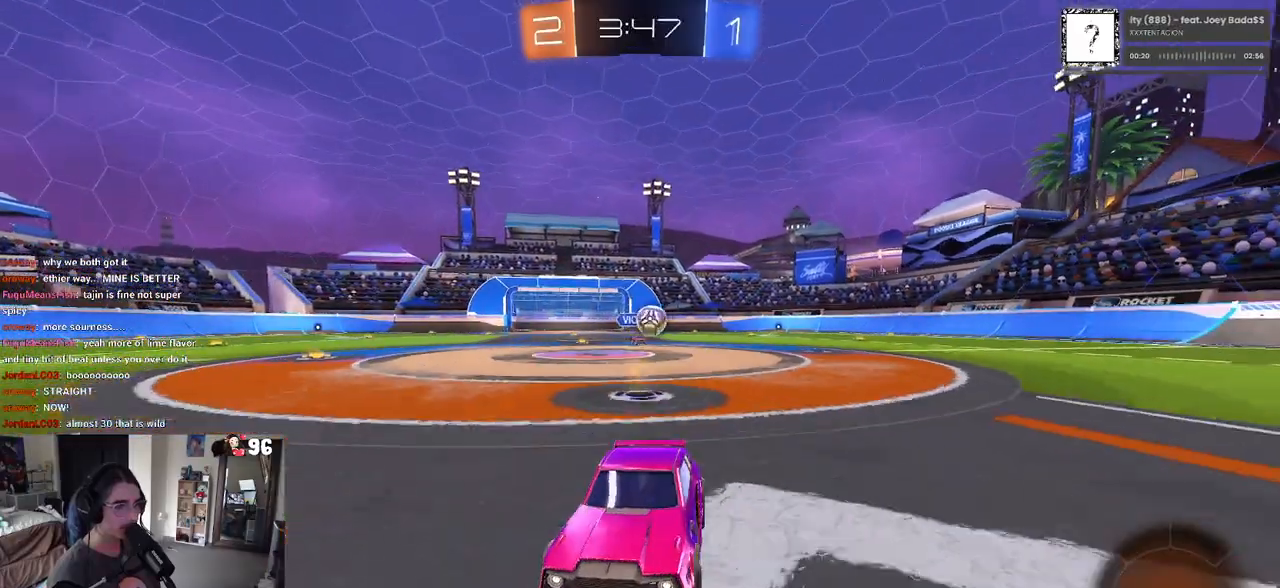
{"buttons": ["R2"], "left_stick": "center", "right_stick": "center", "events": [[50, "left_stick", "right"], [350, "left_stick", "center"]]}
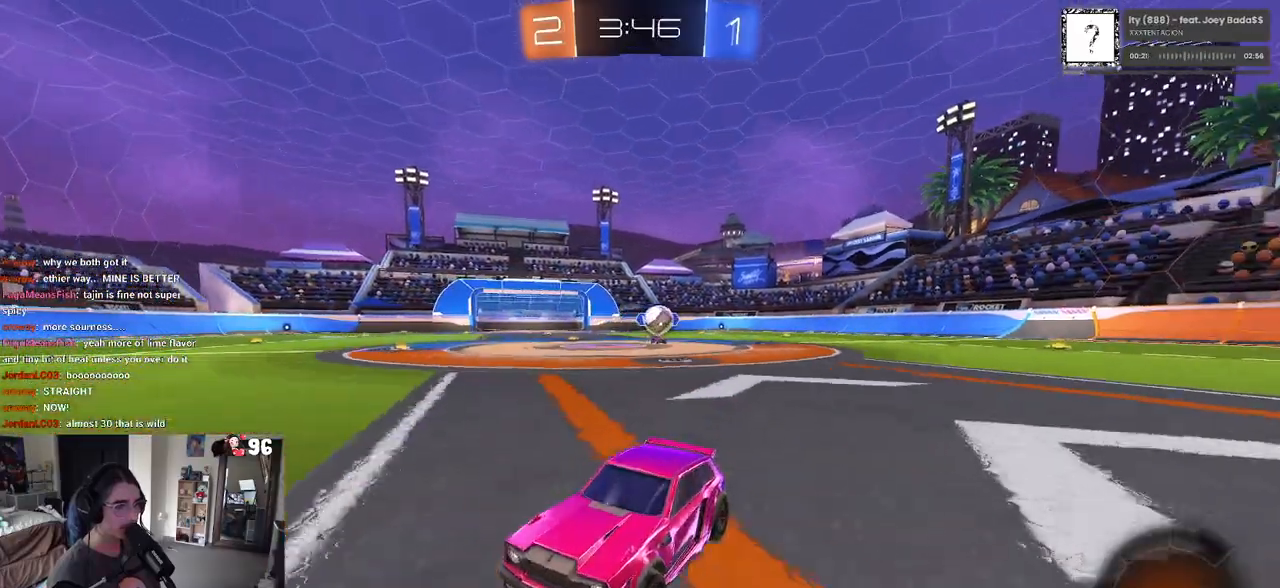
{"buttons": ["R2"], "left_stick": "center", "right_stick": "center", "events": [[33, "left_stick", "left"], [183, "left_stick", "center"]]}
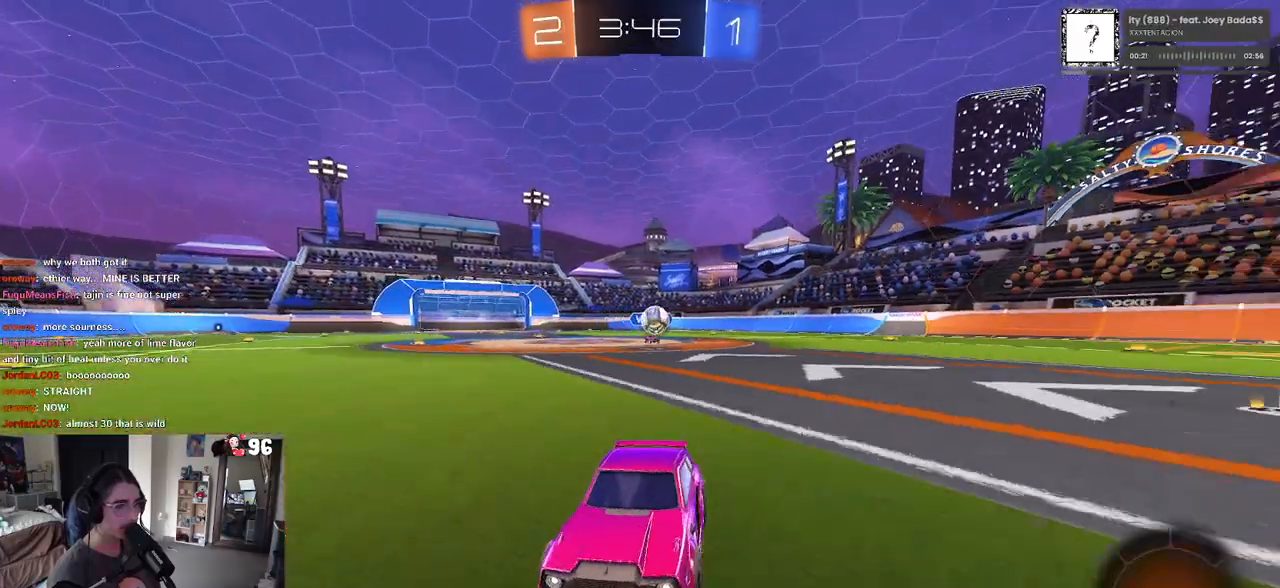
{"buttons": ["R2"], "left_stick": "left", "right_stick": "center", "events": [[167, "left_stick", "left"], [267, "SQUARE", "down"], [400, "SQUARE", "up"]]}
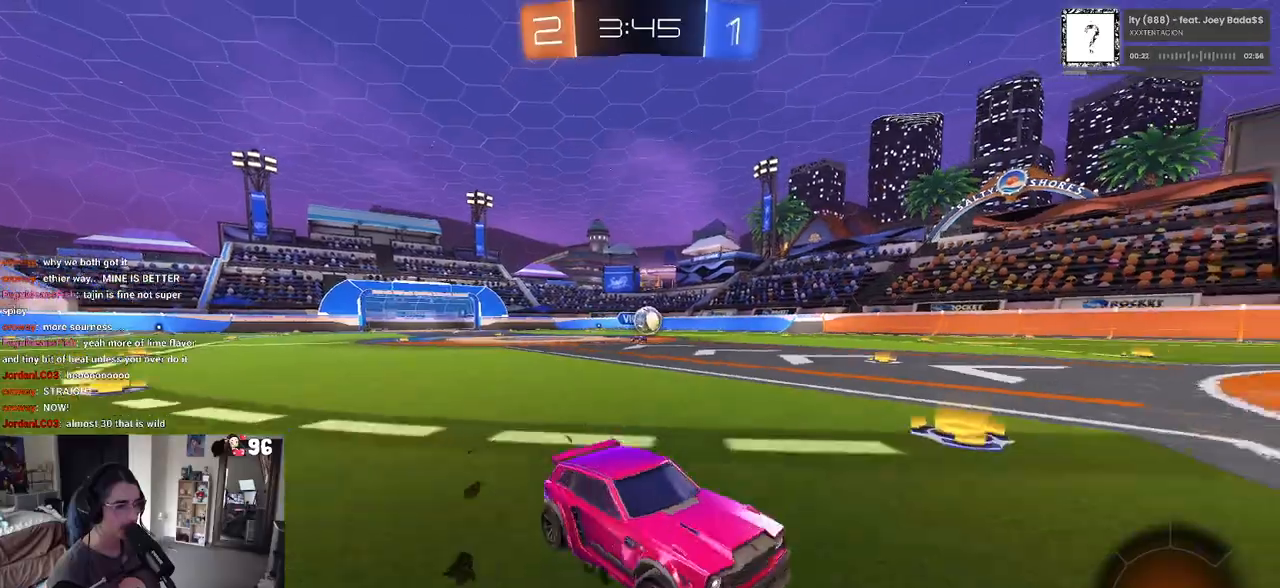
{"buttons": ["R1", "R2"], "left_stick": "left", "right_stick": "center", "events": [[117, "left_stick", "center"], [467, "left_stick", "left"], [483, "R1", "down"]]}
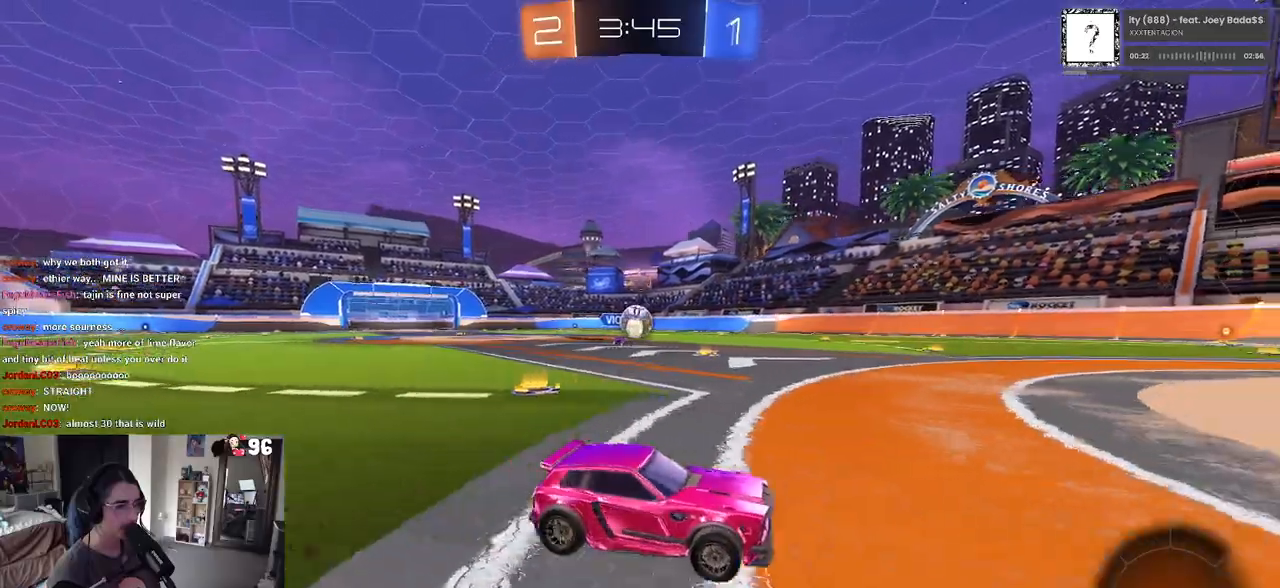
{"buttons": ["CROSS", "R1", "R2"], "left_stick": "down", "right_stick": "center", "events": [[233, "R1", "up"], [300, "R2", "up"], [350, "CROSS", "down"], [350, "R1", "down"], [367, "R2", "down"], [367, "left_stick", "down"]]}
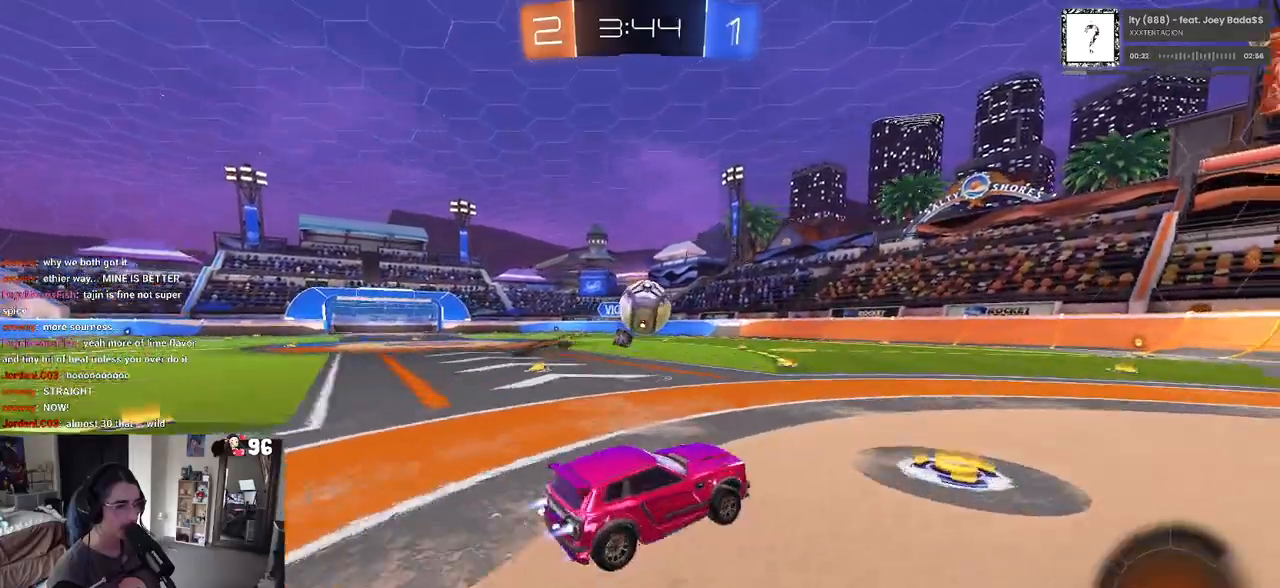
{"buttons": [], "left_stick": "down-left", "right_stick": "center", "events": [[83, "R2", "up"], [83, "left_stick", "center"], [167, "CROSS", "up"], [300, "left_stick", "up-left"], [350, "CROSS", "down"], [417, "R1", "up"], [433, "CROSS", "up"], [467, "left_stick", "down-left"]]}
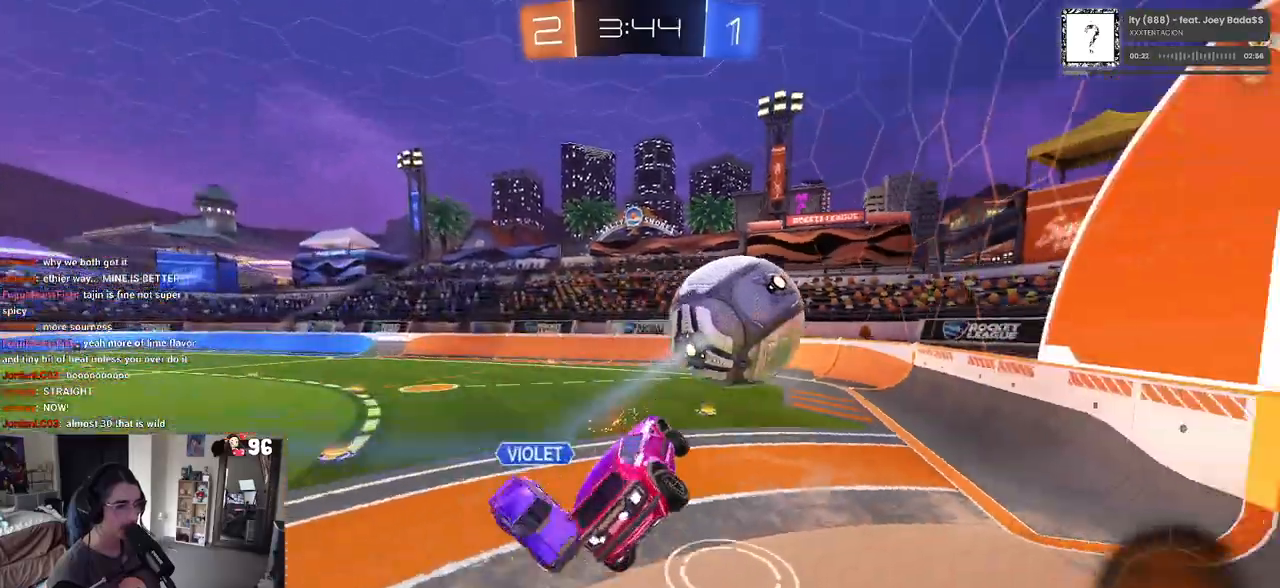
{"buttons": [], "left_stick": "down", "right_stick": "center", "events": [[33, "left_stick", "down"]]}
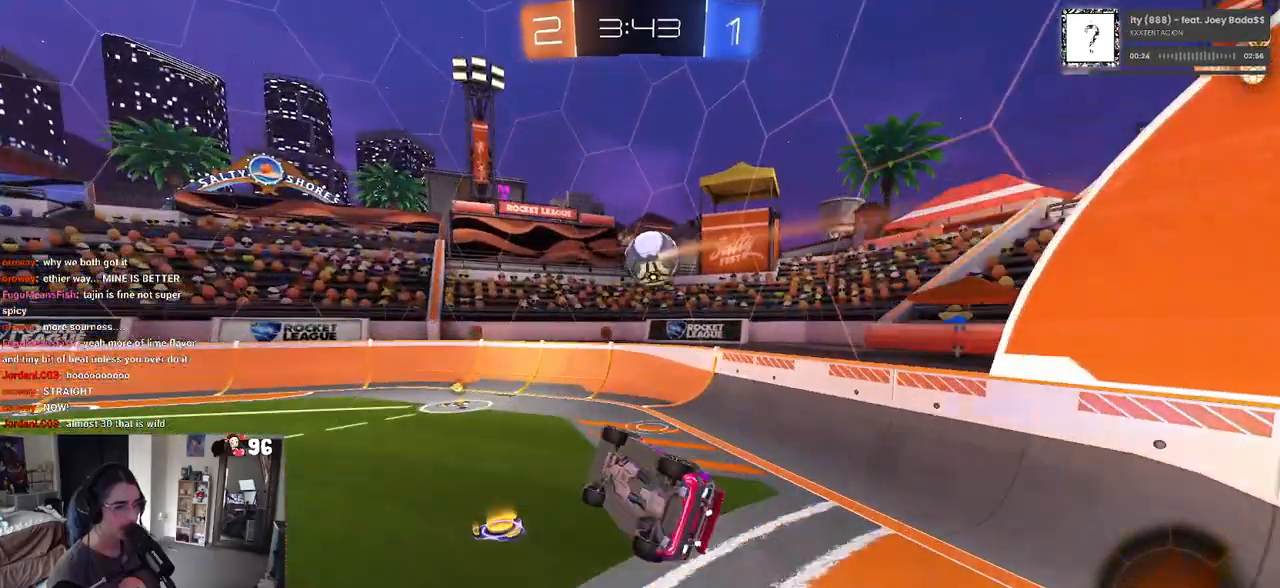
{"buttons": ["R1", "R2"], "left_stick": "center", "right_stick": "center", "events": [[33, "R1", "down"], [117, "R2", "down"], [117, "SQUARE", "down"], [133, "left_stick", "down-left"], [300, "left_stick", "up-left"], [333, "SQUARE", "up"], [367, "left_stick", "center"]]}
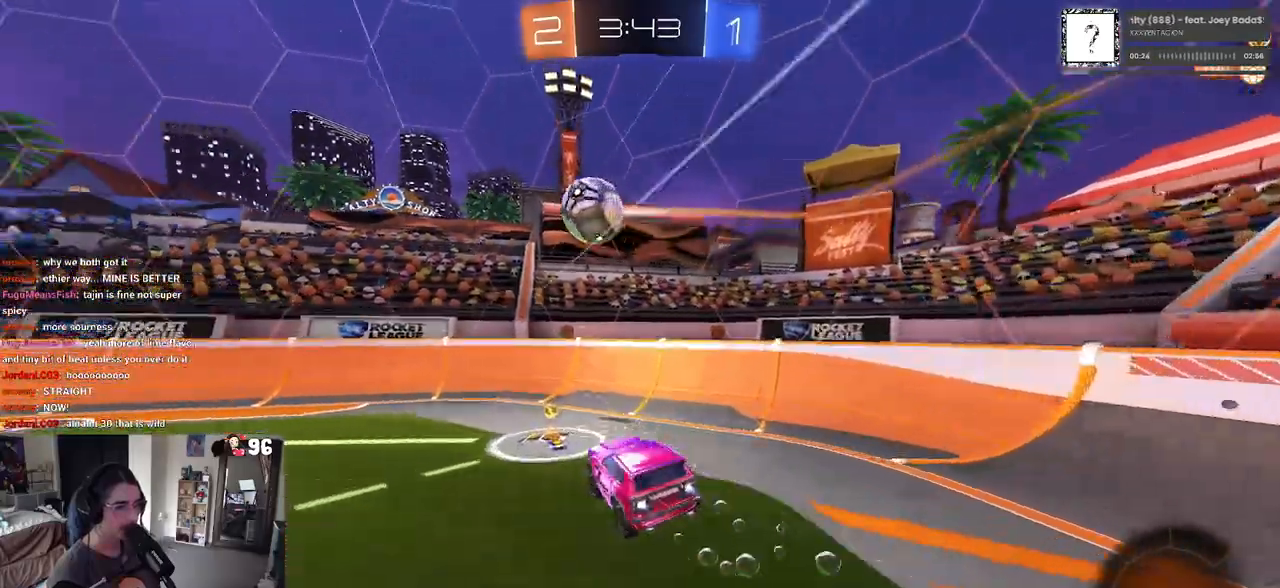
{"buttons": ["R1", "R2"], "left_stick": "left", "right_stick": "center", "events": [[133, "left_stick", "left"]]}
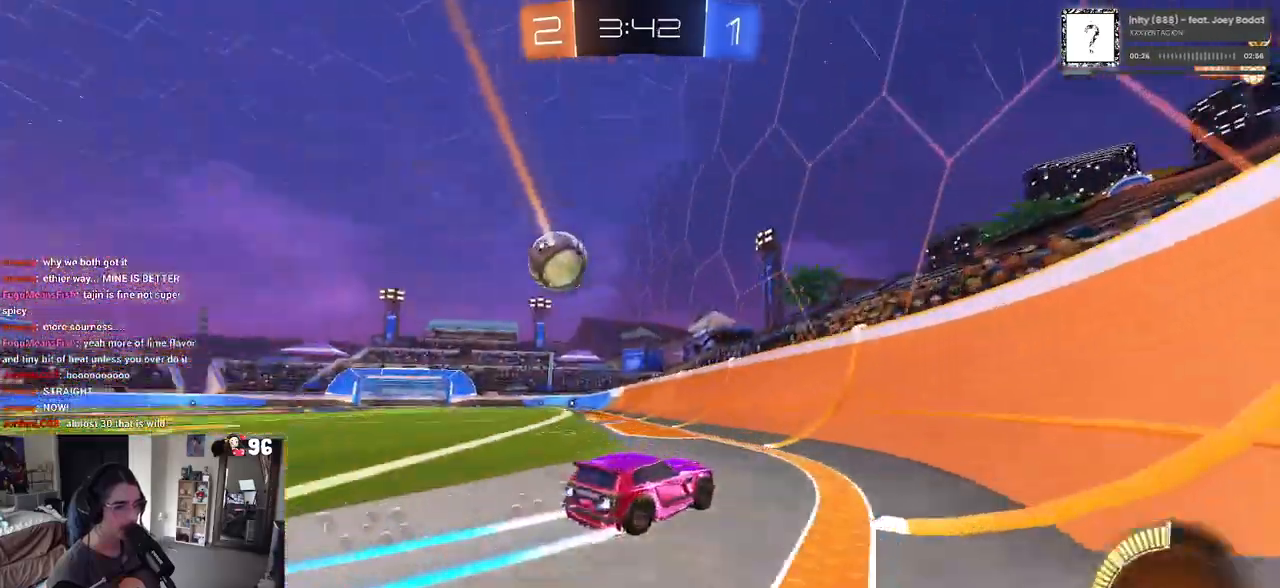
{"buttons": ["R2"], "left_stick": "center", "right_stick": "center", "events": [[217, "R1", "up"], [433, "left_stick", "center"]]}
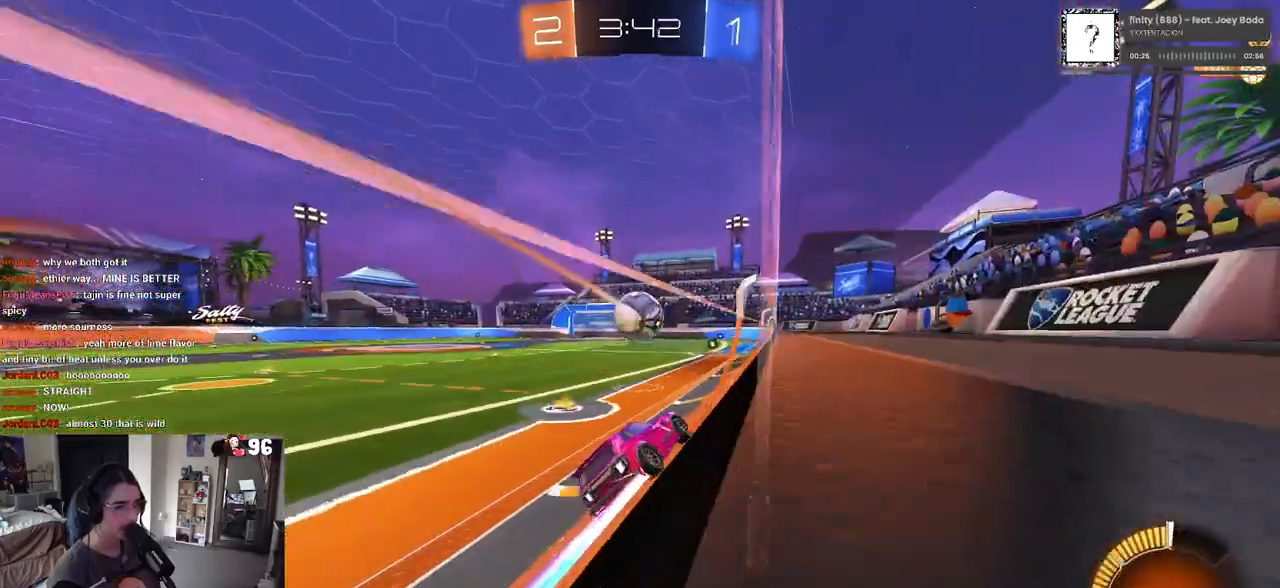
{"buttons": ["R2"], "left_stick": "center", "right_stick": "center", "events": [[83, "R1", "down"], [300, "R1", "up"]]}